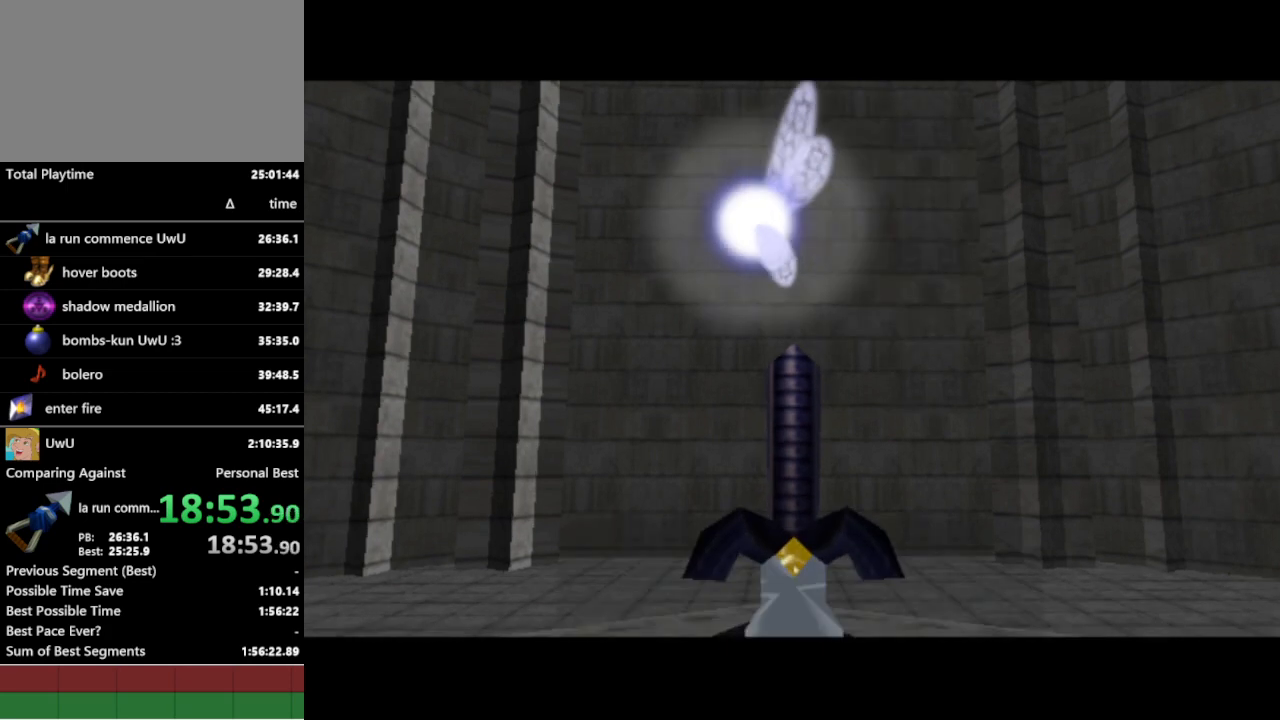
Gameplay with a controller (Nintendo layout); each line is a JSON object with the inputs held at the frame after it. "events" lists button and stick changes between this image and that frame as [ms after this image, input, new state], when the widget could be followed in between. Not read: L3 R1 R3.
{"buttons": [], "left_stick": "center", "right_stick": "center", "events": [[300, "B", "down"], [333, "B", "up"], [367, "B", "down"], [433, "B", "up"], [467, "B", "down"], [500, "B", "up"]]}
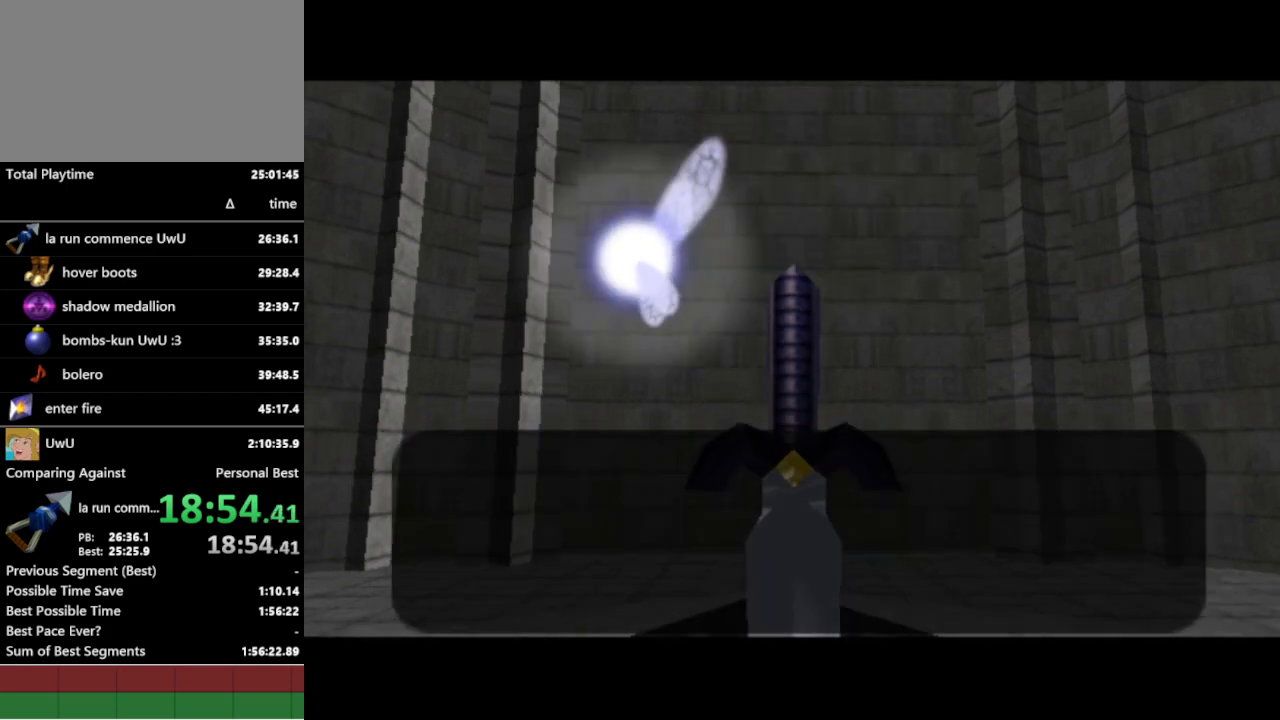
{"buttons": [], "left_stick": "center", "right_stick": "center", "events": [[67, "B", "down"], [100, "B", "up"], [167, "B", "down"], [200, "B", "up"], [267, "B", "down"], [300, "B", "up"]]}
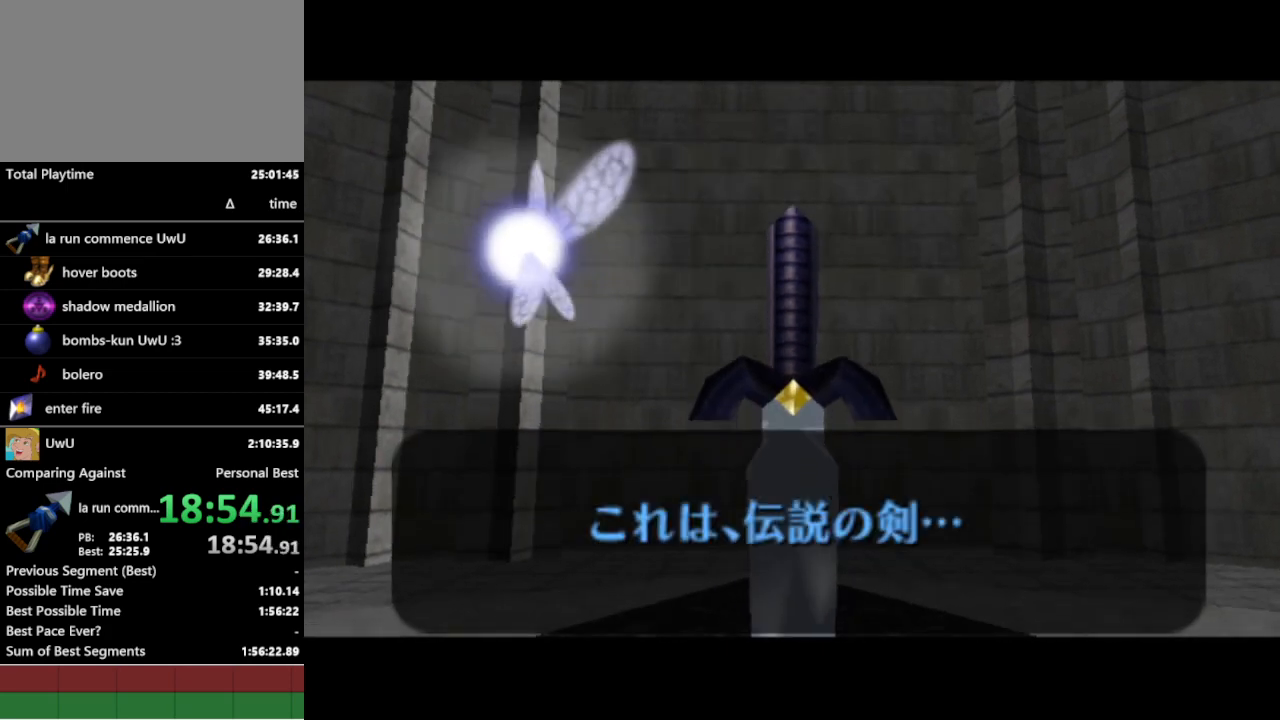
{"buttons": [], "left_stick": "center", "right_stick": "center", "events": []}
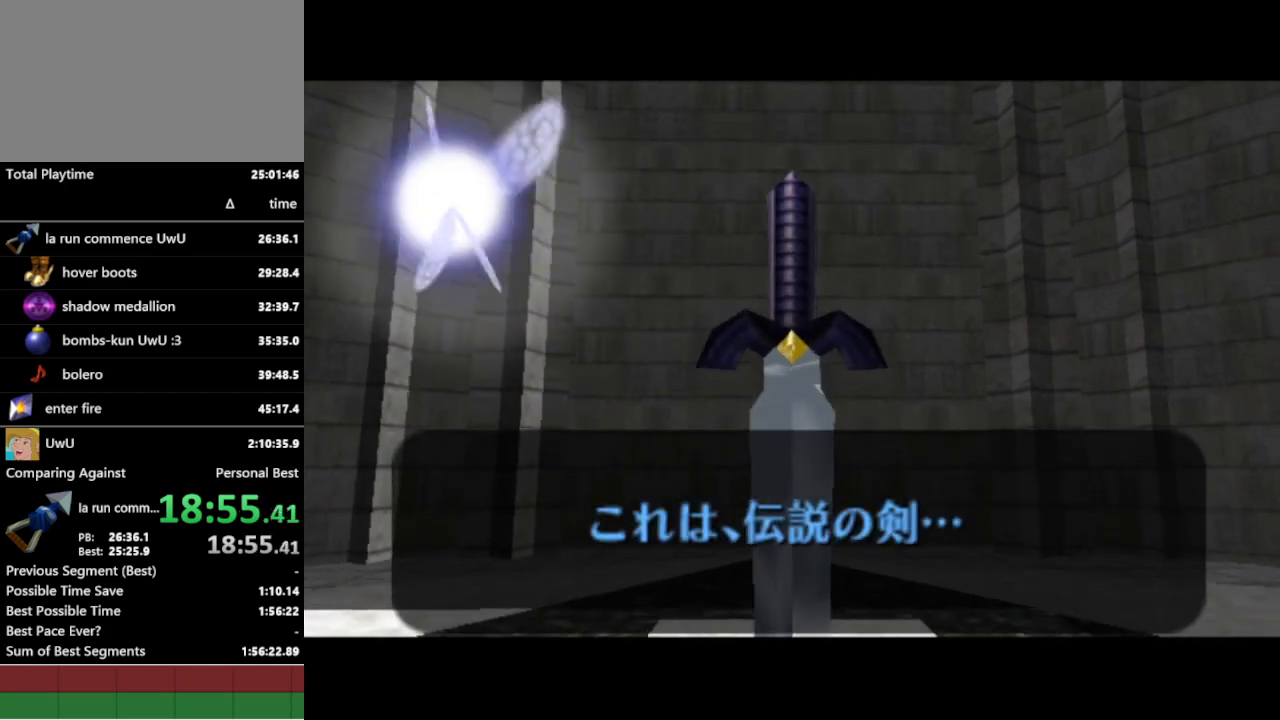
{"buttons": [], "left_stick": "center", "right_stick": "center", "events": []}
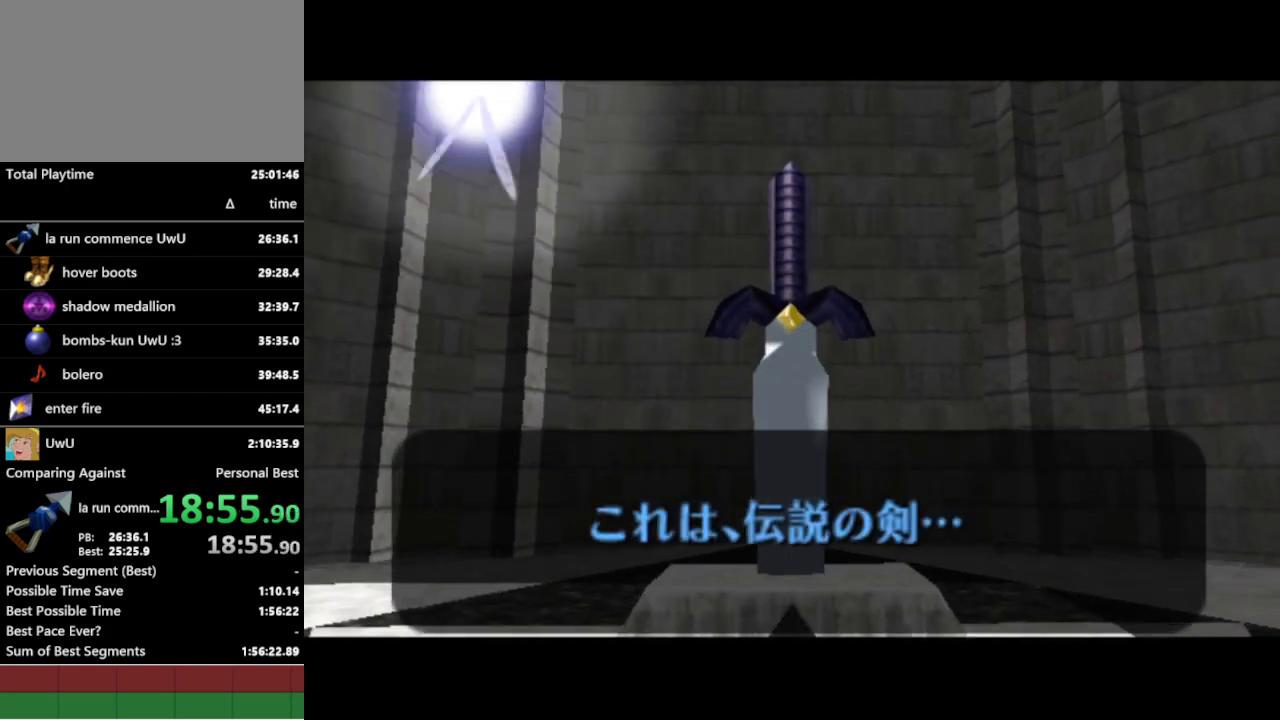
{"buttons": [], "left_stick": "center", "right_stick": "center", "events": []}
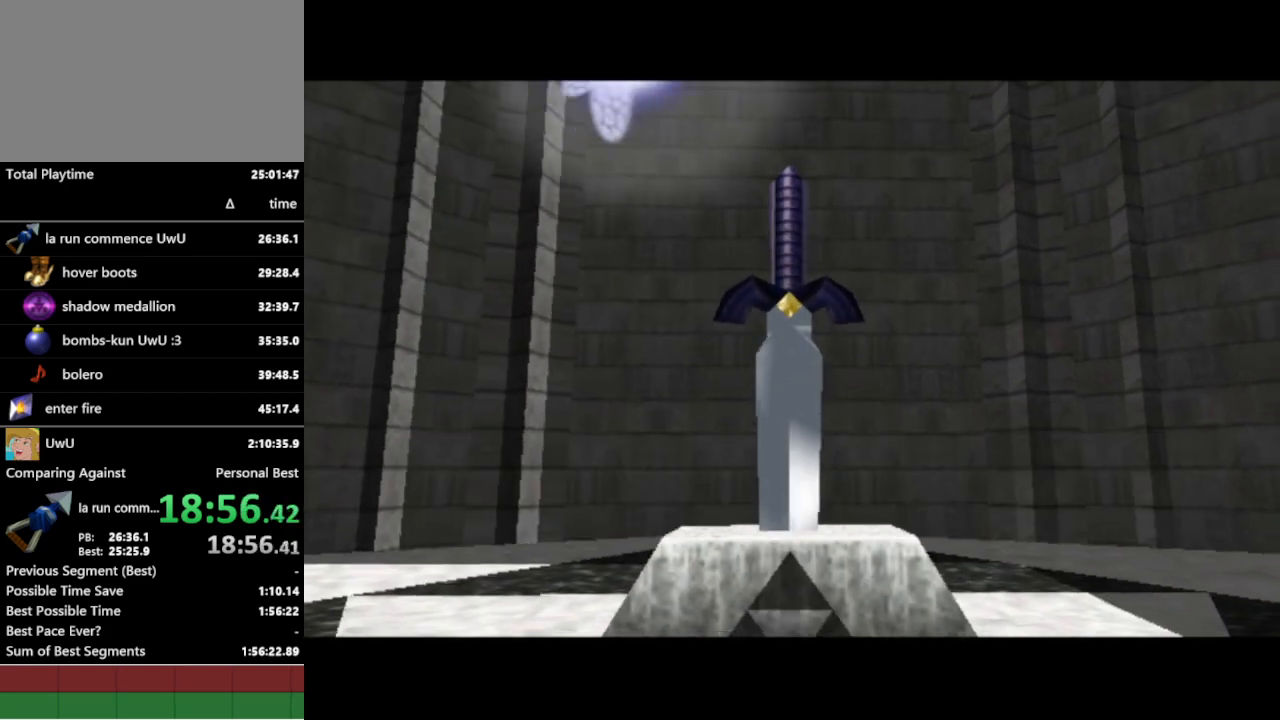
{"buttons": [], "left_stick": "center", "right_stick": "center", "events": []}
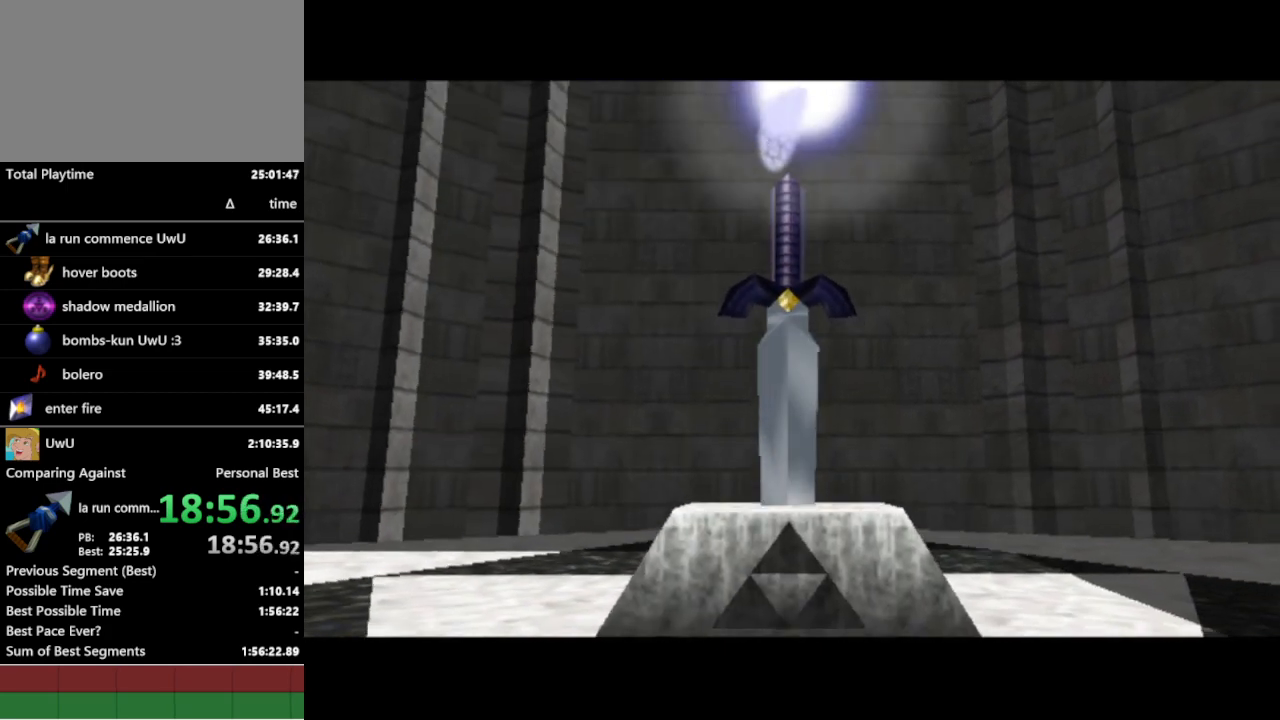
{"buttons": [], "left_stick": "center", "right_stick": "center", "events": []}
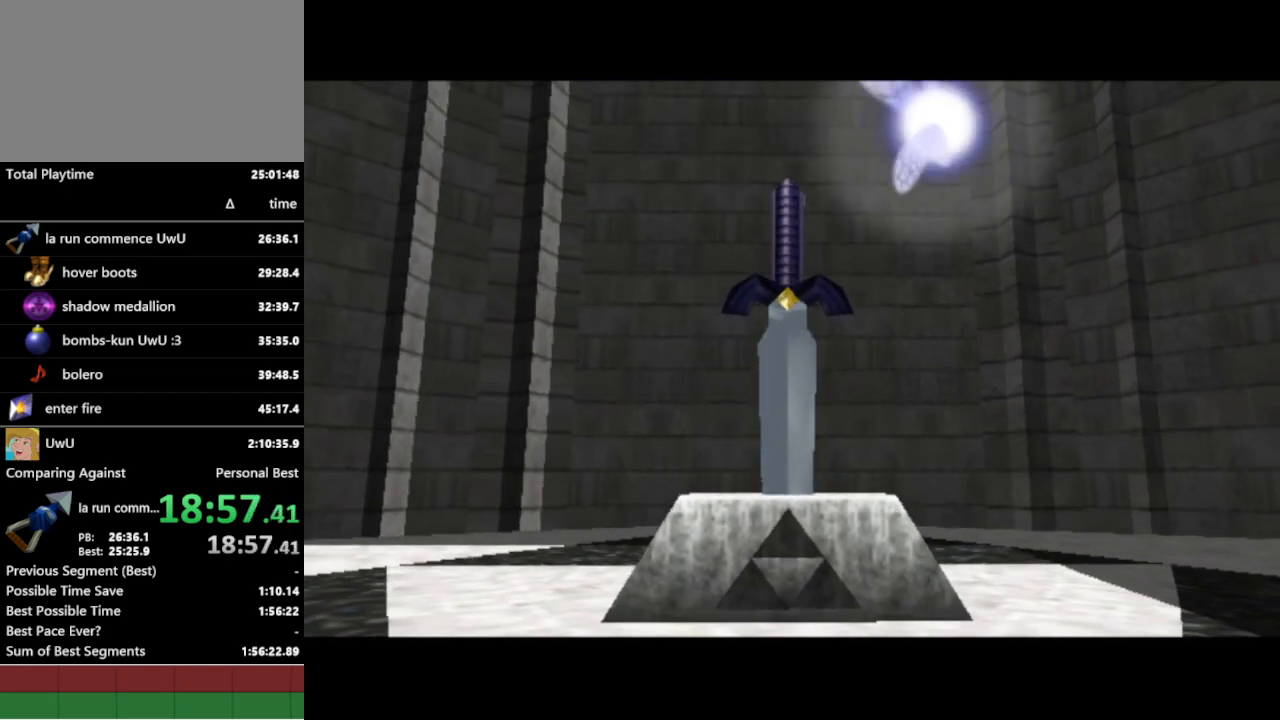
{"buttons": [], "left_stick": "center", "right_stick": "center", "events": []}
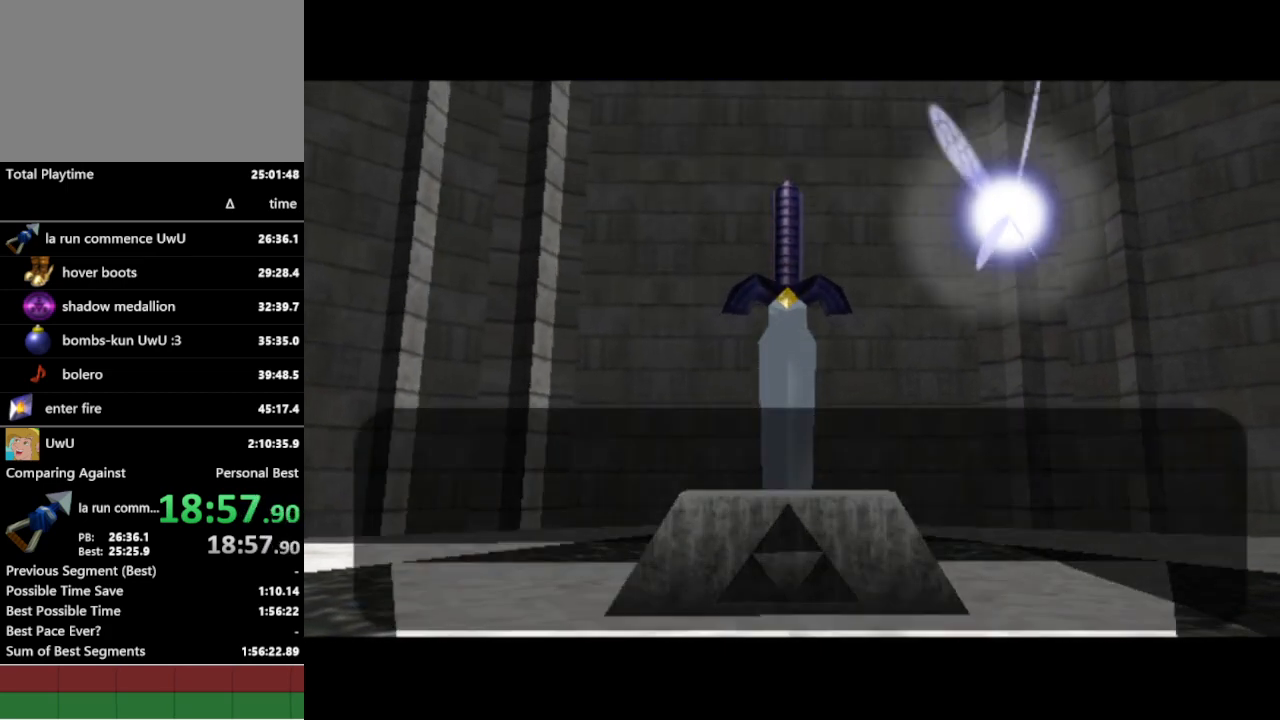
{"buttons": [], "left_stick": "center", "right_stick": "center", "events": [[133, "B", "down"], [167, "B", "up"], [200, "A", "down"], [233, "A", "up"], [233, "B", "down"], [267, "A", "down"], [267, "B", "up"], [300, "A", "up"], [333, "B", "down"], [367, "A", "down"], [433, "A", "up"], [433, "B", "up"]]}
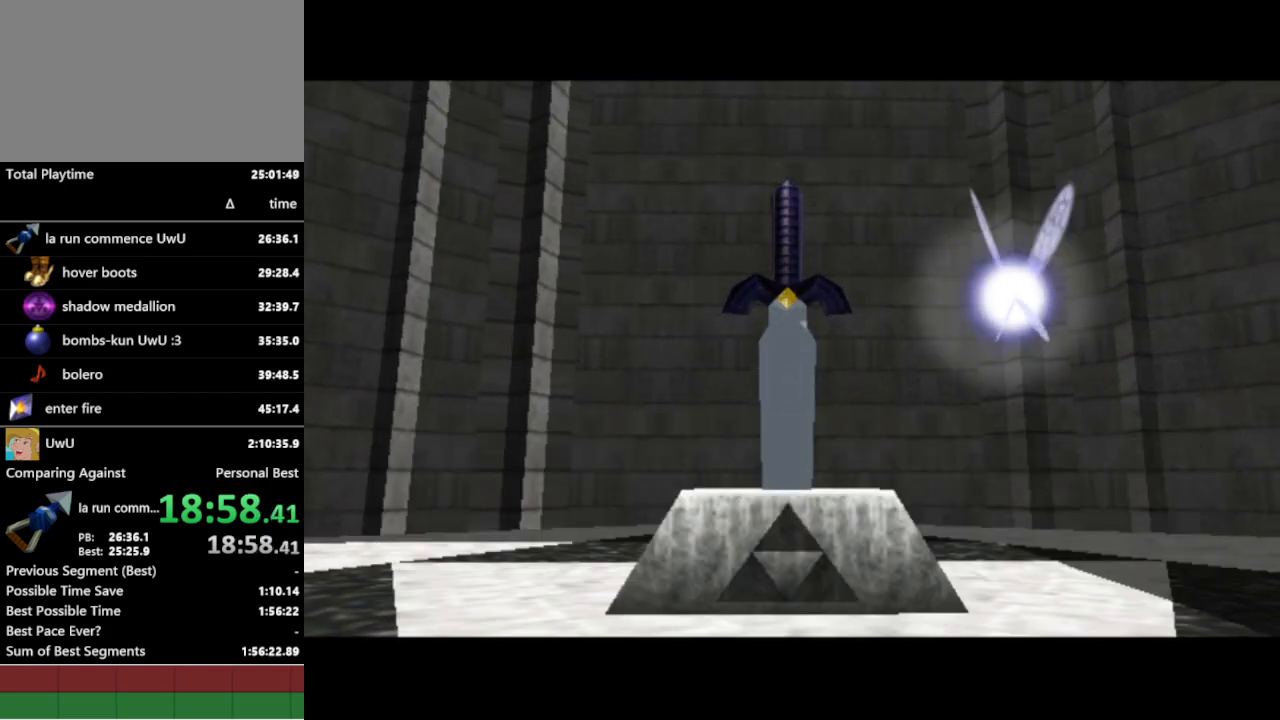
{"buttons": [], "left_stick": "center", "right_stick": "center", "events": []}
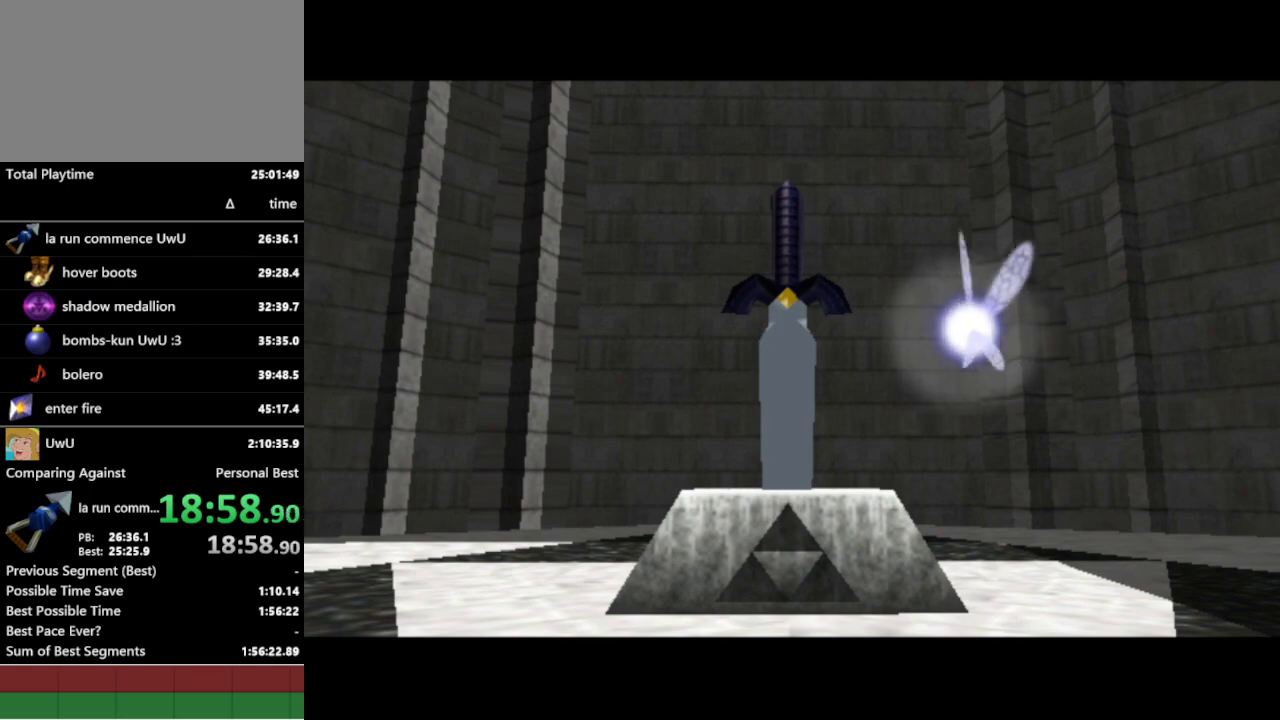
{"buttons": [], "left_stick": "center", "right_stick": "center", "events": []}
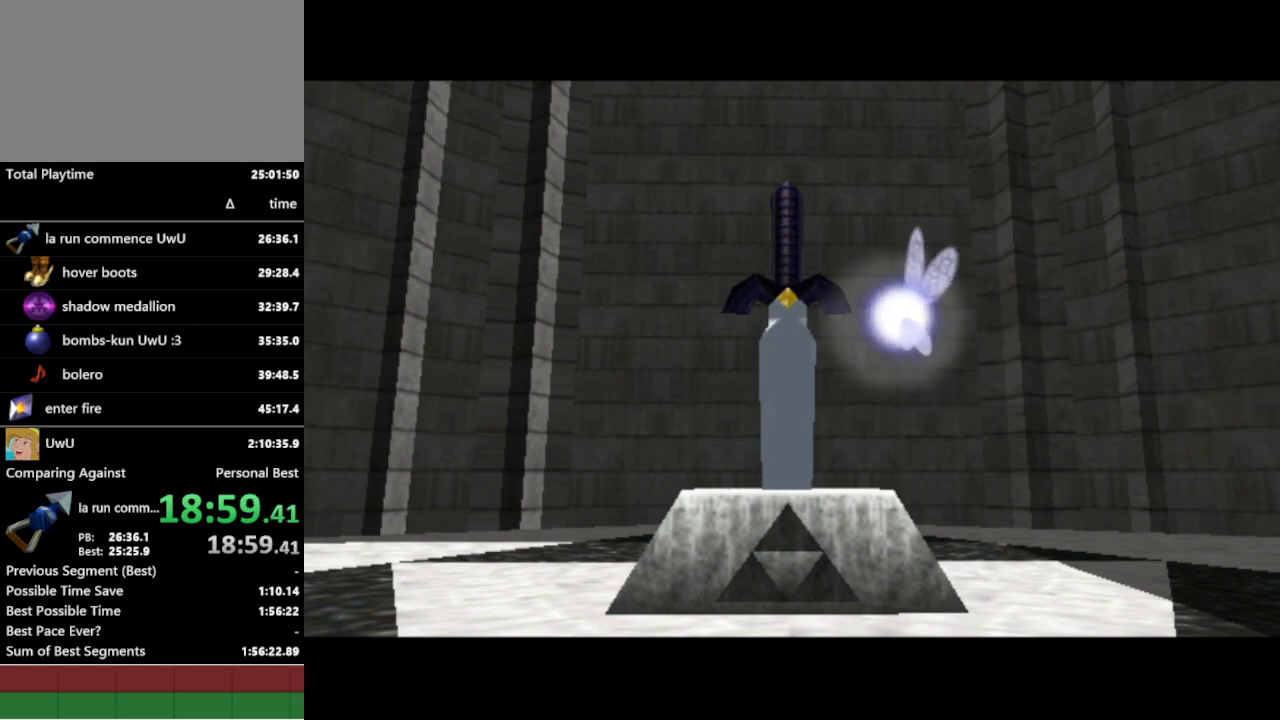
{"buttons": [], "left_stick": "center", "right_stick": "center", "events": []}
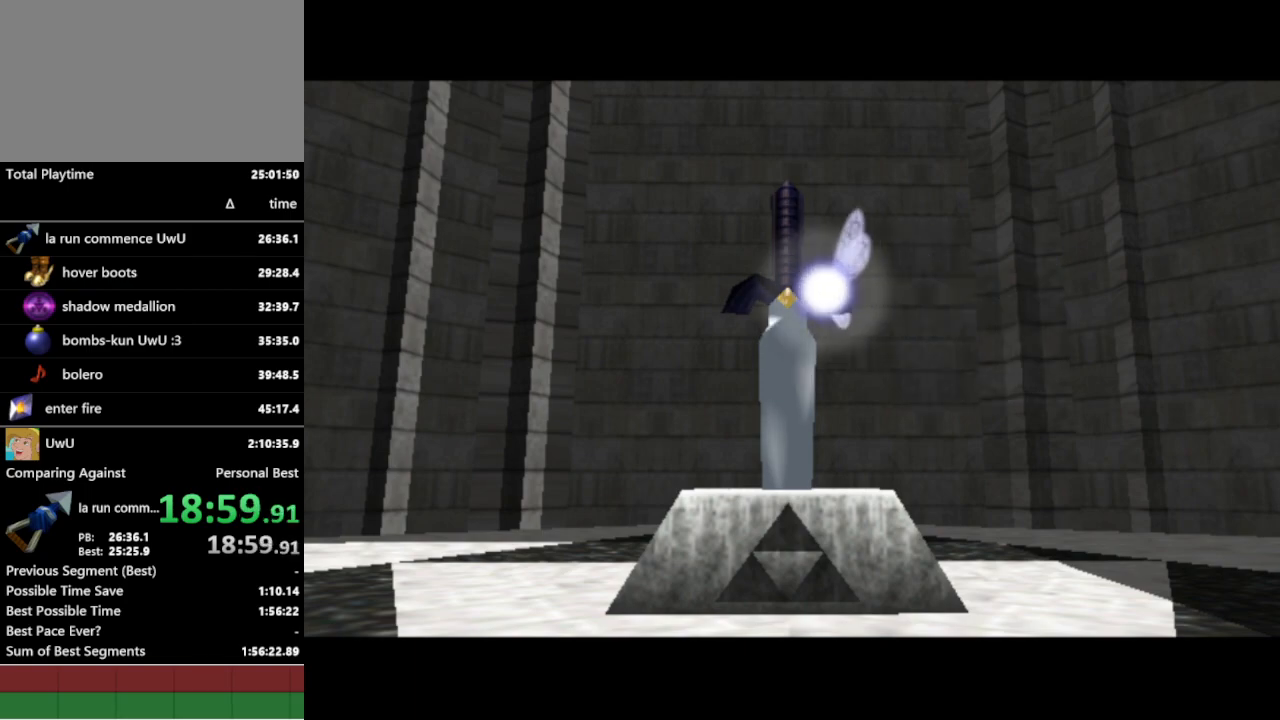
{"buttons": [], "left_stick": "center", "right_stick": "center", "events": []}
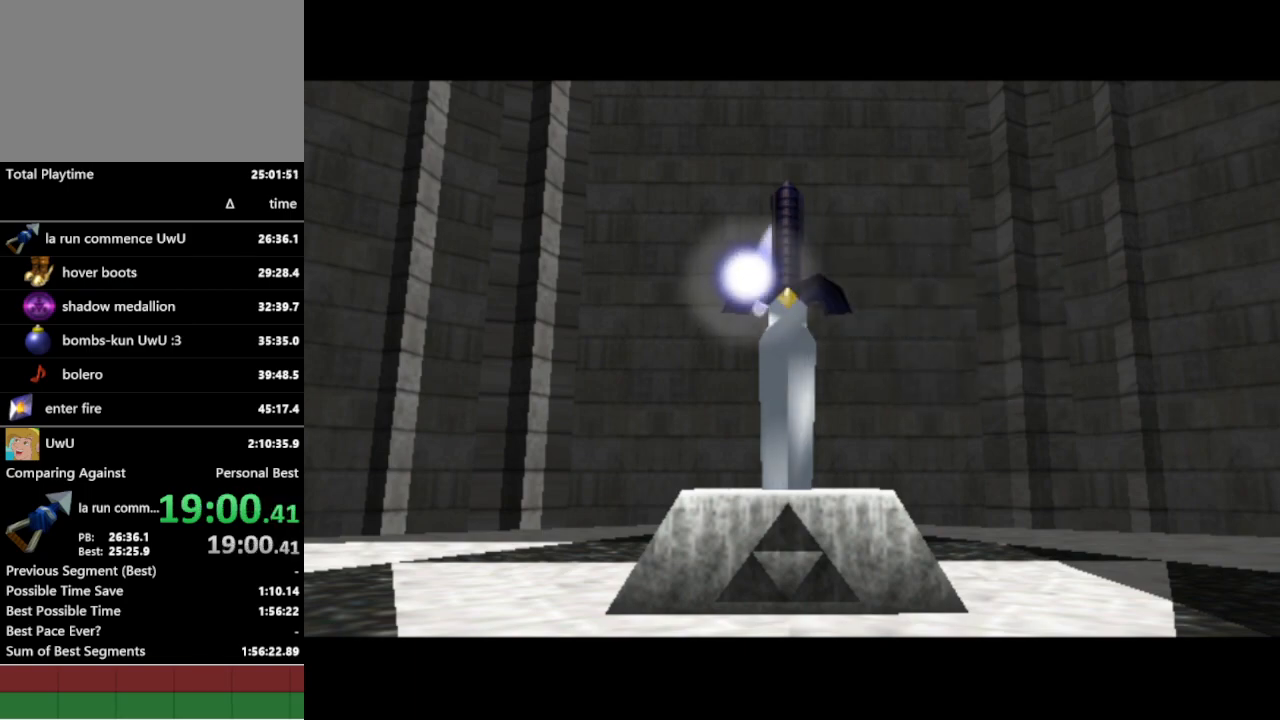
{"buttons": [], "left_stick": "center", "right_stick": "center", "events": [[367, "L1", "down"], [500, "L1", "up"]]}
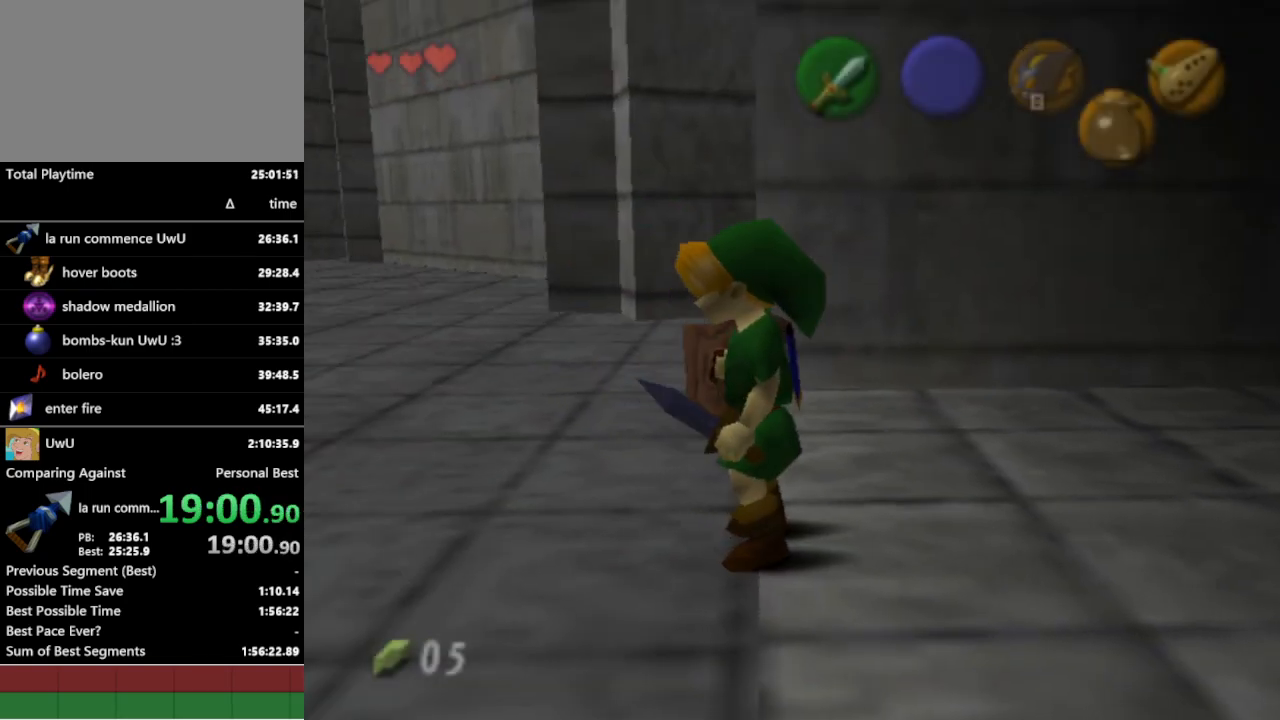
{"buttons": [], "left_stick": "up", "right_stick": "center", "events": [[67, "left_stick", "up"], [200, "A", "down"], [300, "A", "up"]]}
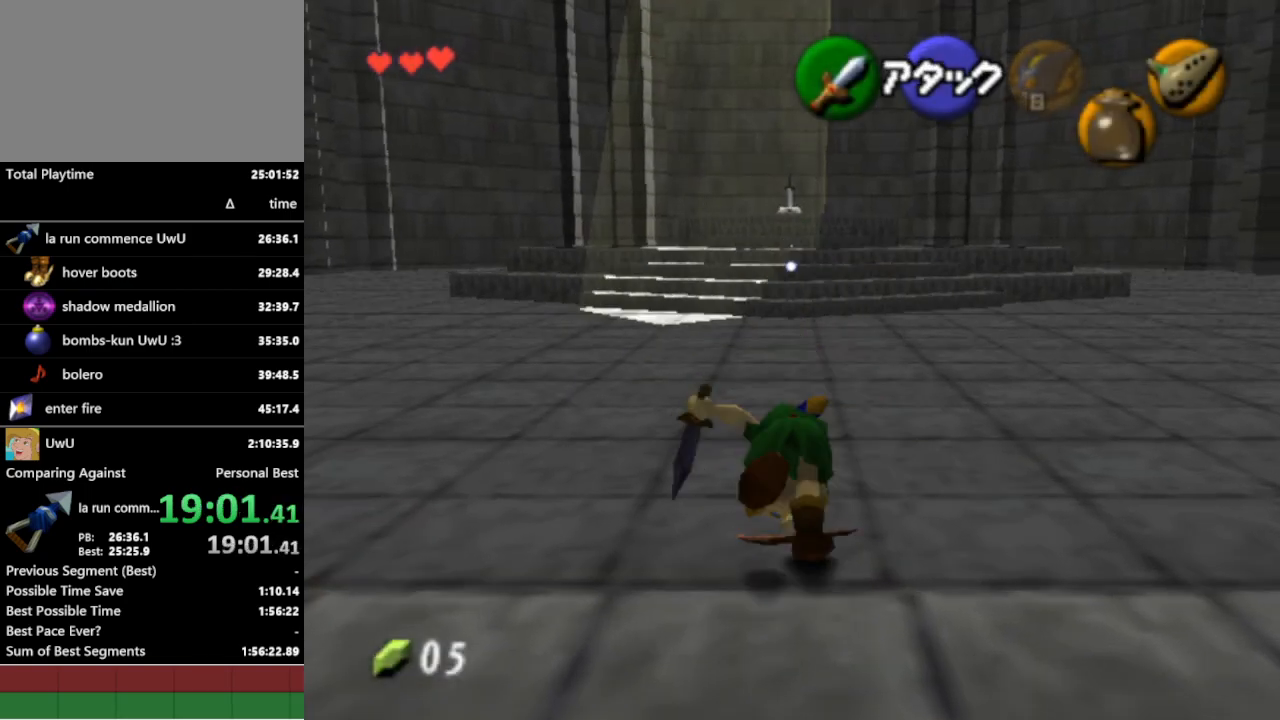
{"buttons": ["A"], "left_stick": "up", "right_stick": "center", "events": [[467, "A", "down"]]}
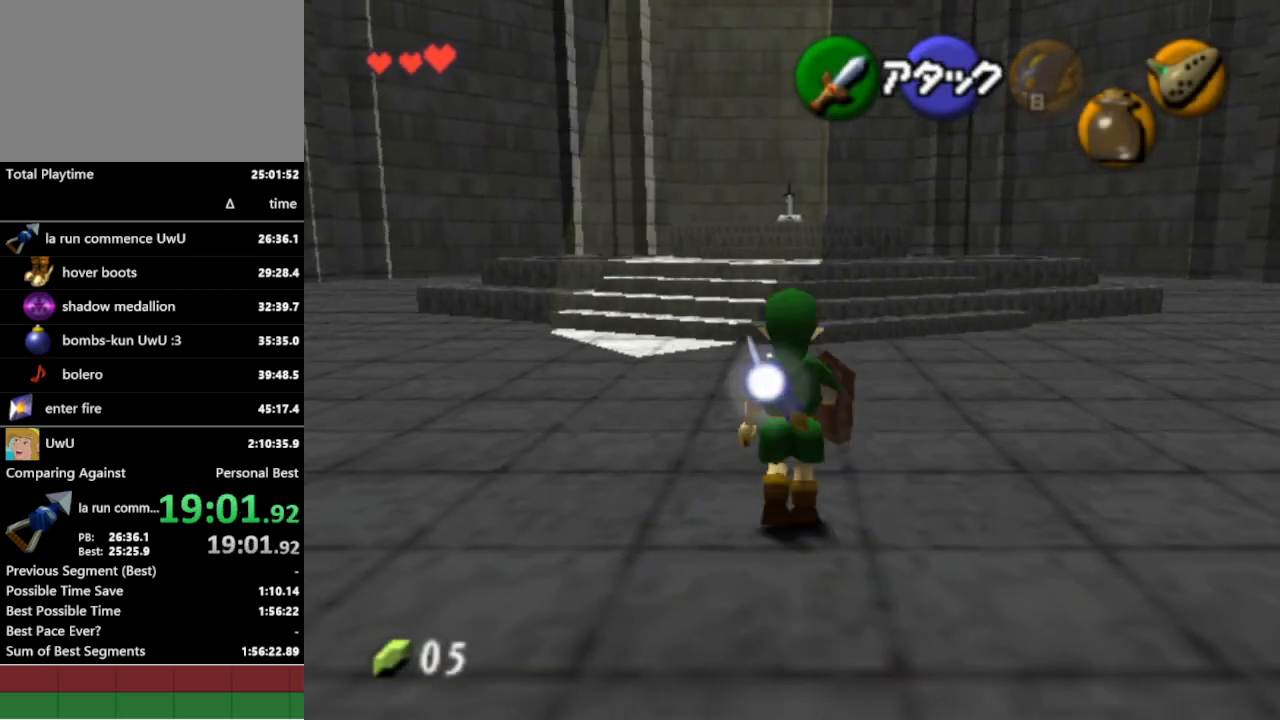
{"buttons": [], "left_stick": "up", "right_stick": "center", "events": [[100, "A", "up"]]}
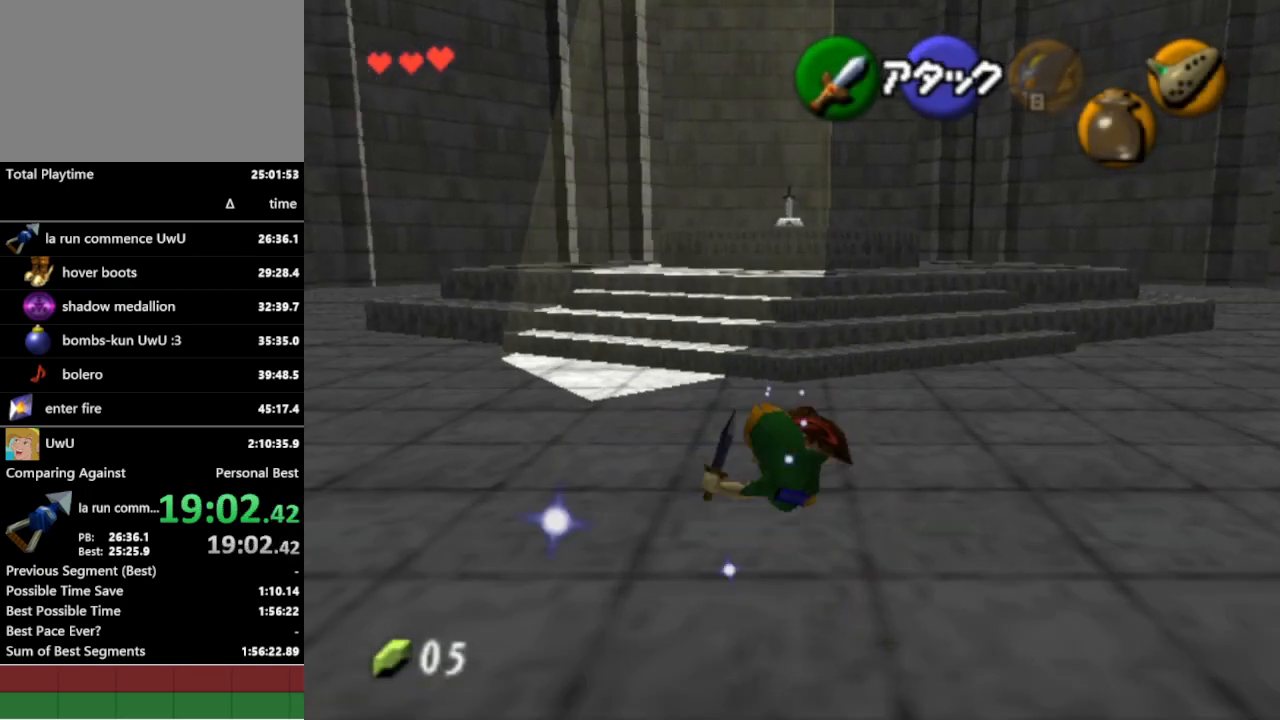
{"buttons": [], "left_stick": "up", "right_stick": "center", "events": [[267, "A", "down"], [400, "A", "up"]]}
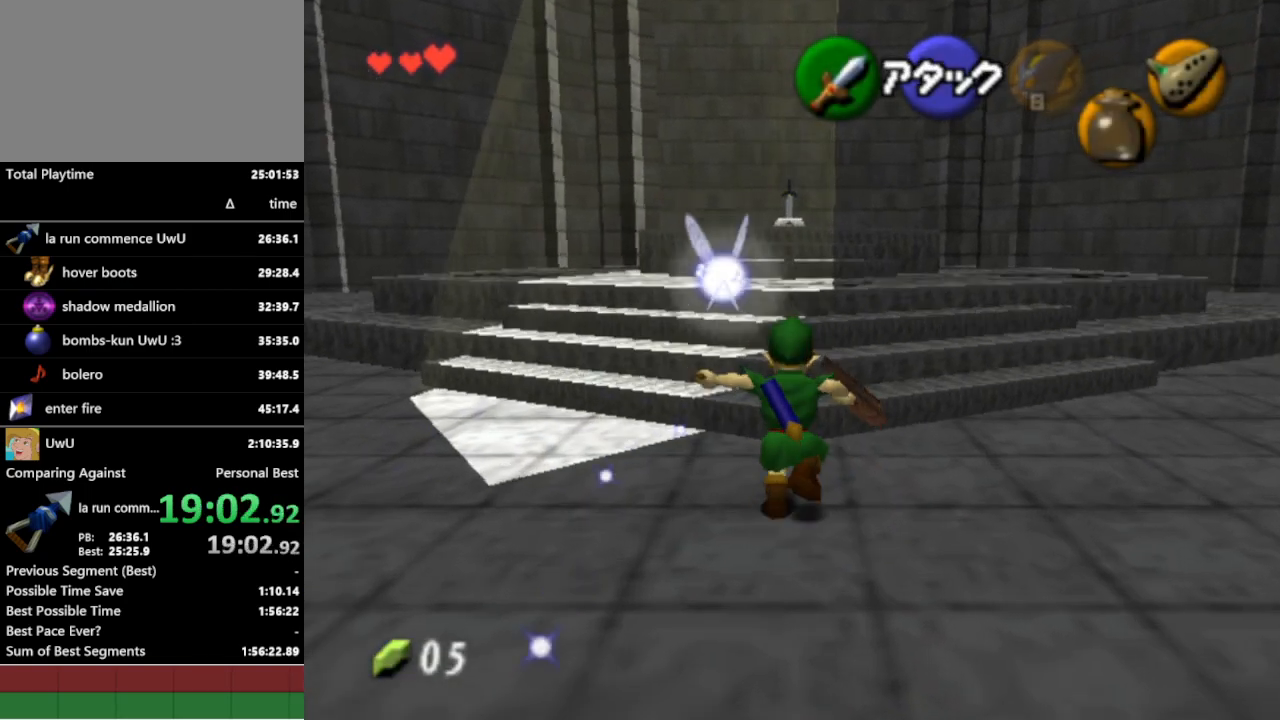
{"buttons": [], "left_stick": "up", "right_stick": "center", "events": []}
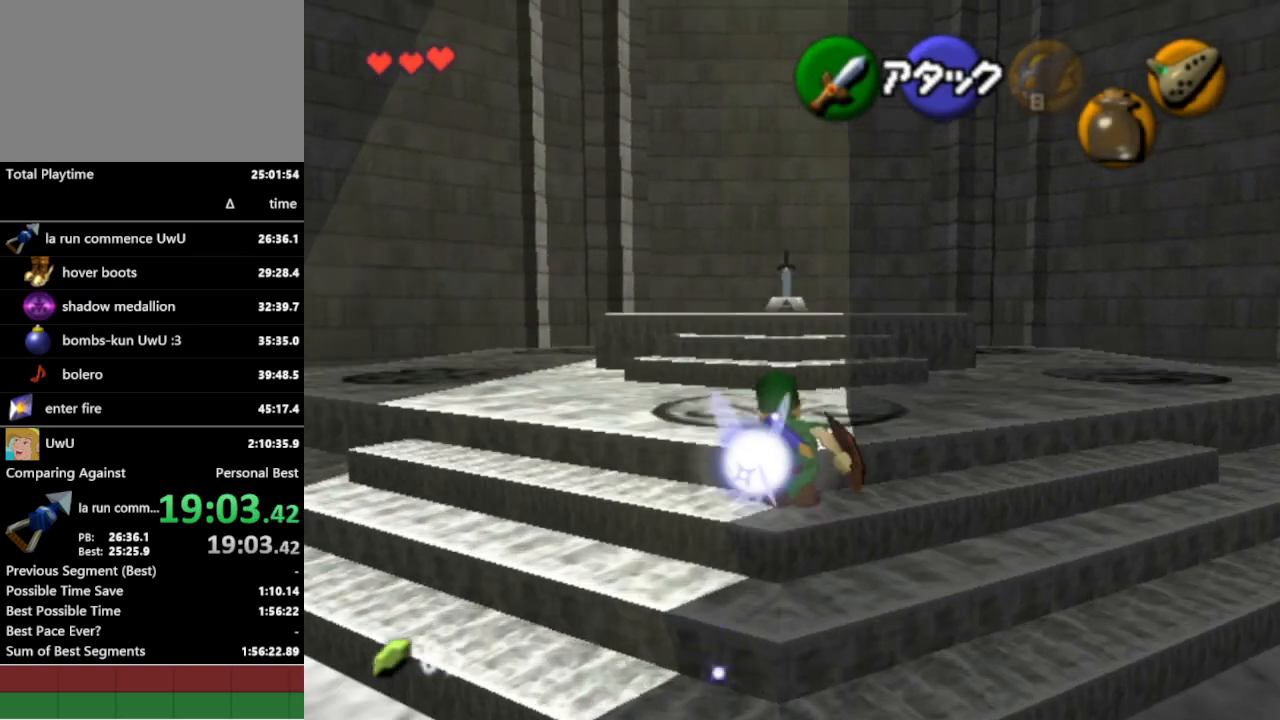
{"buttons": [], "left_stick": "up", "right_stick": "center", "events": [[67, "A", "down"], [200, "A", "up"]]}
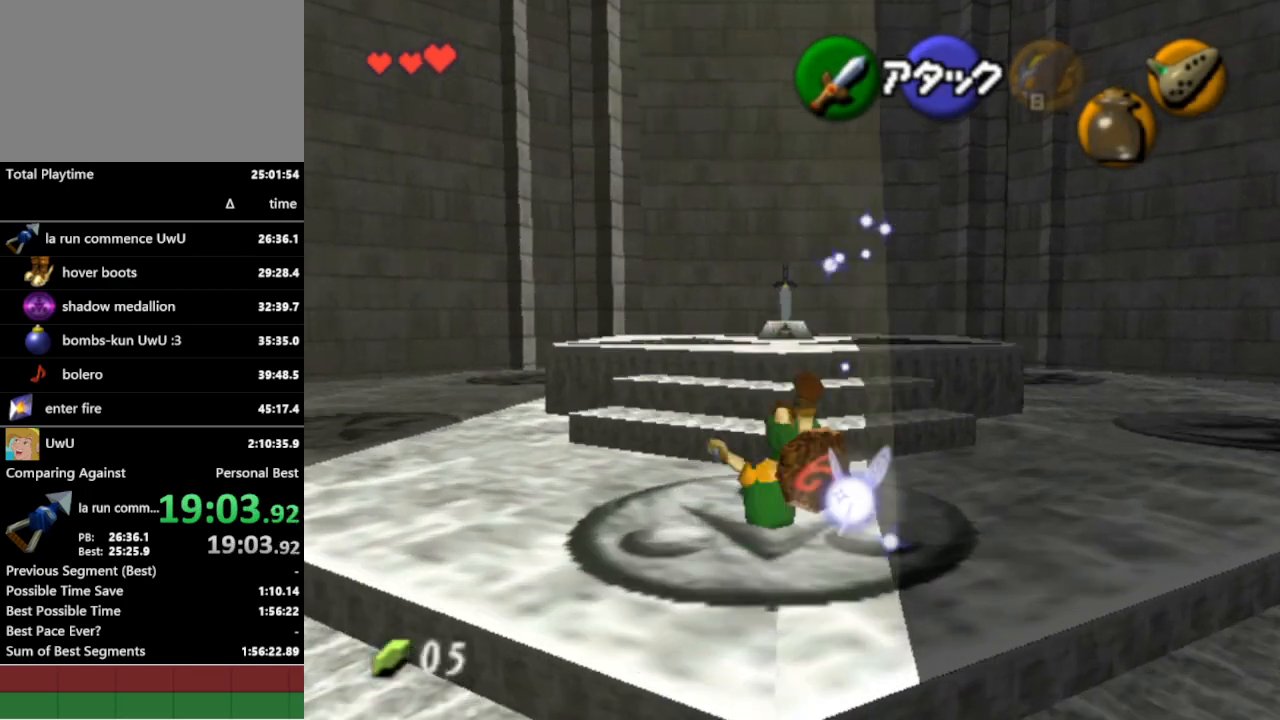
{"buttons": ["A"], "left_stick": "up", "right_stick": "center", "events": [[333, "A", "down"], [400, "A", "up"], [467, "A", "down"]]}
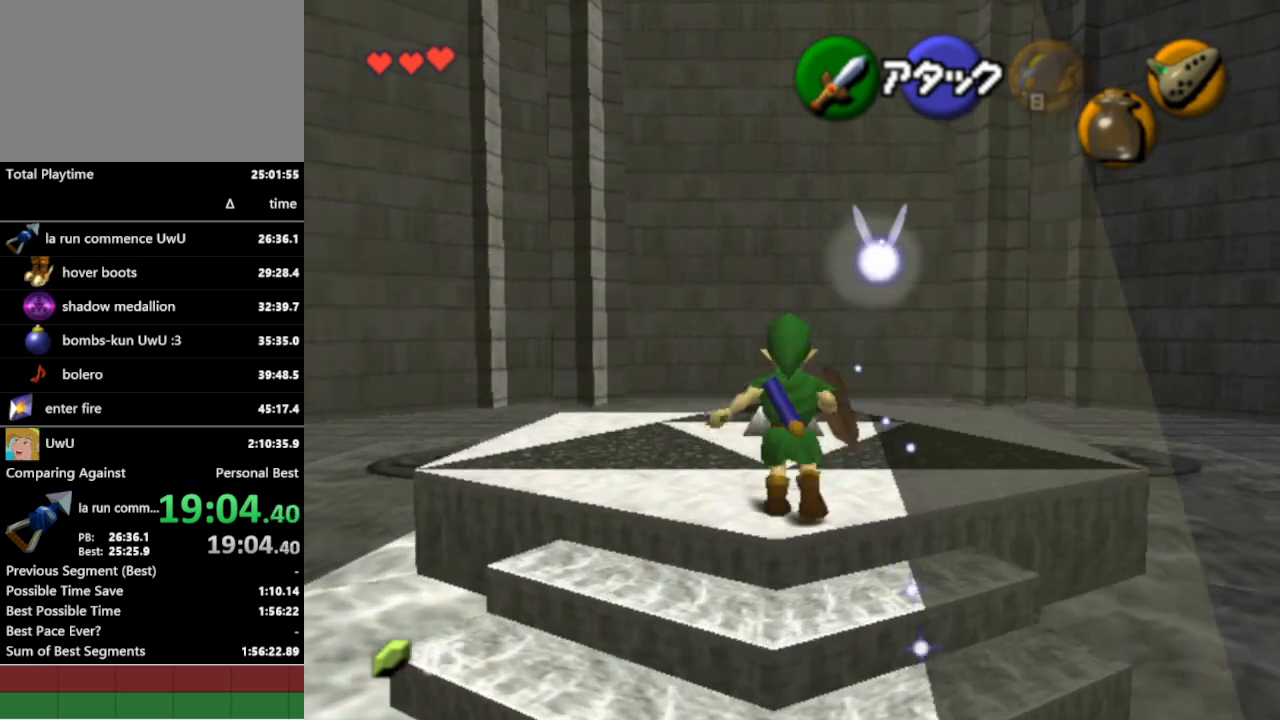
{"buttons": [], "left_stick": "center", "right_stick": "center", "events": [[33, "A", "up"], [133, "A", "down"], [167, "A", "up"], [267, "A", "down"], [367, "A", "up"], [400, "A", "down"], [467, "left_stick", "center"], [500, "A", "up"]]}
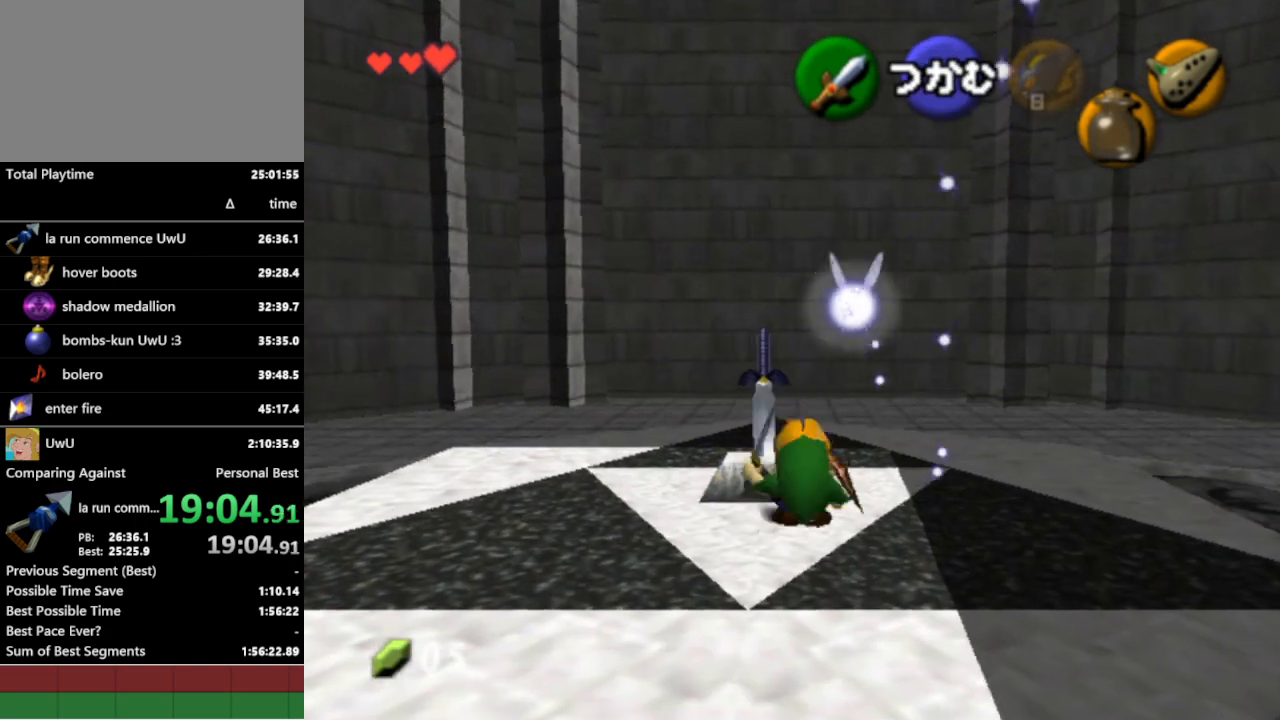
{"buttons": [], "left_stick": "center", "right_stick": "center", "events": [[67, "A", "down"], [133, "A", "up"]]}